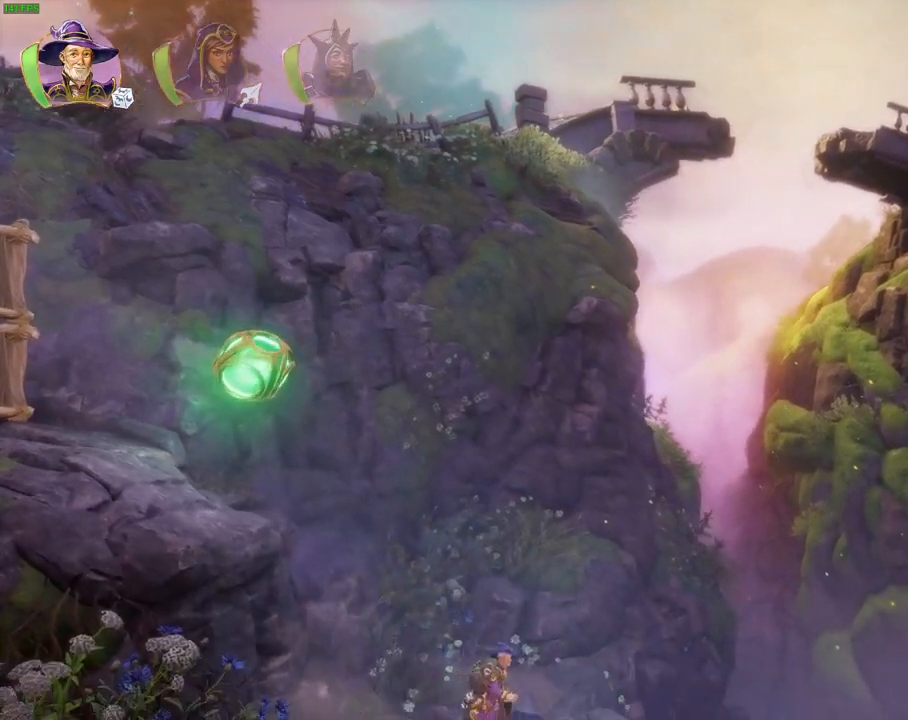
Gameplay with a controller (PlayStation layout); each line is a JSON object with the inputs held at the frame after it (dt_ms = milliseconds from this image to that frame). "events" lists button and stick changes between this image and that frame as [ms after this image, input, new state], when the widget could be followed in between. Not read: HOME TOUCHPAD.
{"dt_ms": 500, "buttons": ["CROSS"], "left_stick": "right", "right_stick": "center", "events": [[267, "CROSS", "down"]]}
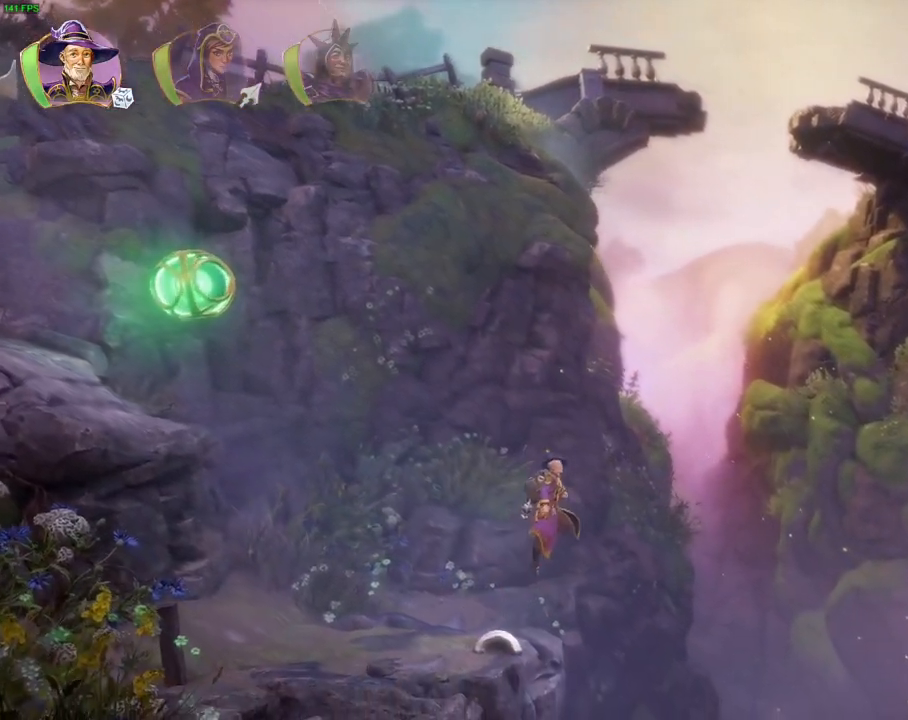
{"dt_ms": 500, "buttons": ["CROSS"], "left_stick": "right", "right_stick": "center", "events": [[33, "CROSS", "up"], [167, "TRIANGLE", "down"], [233, "TRIANGLE", "up"], [350, "CROSS", "down"], [450, "CROSS", "up"], [500, "CROSS", "down"]]}
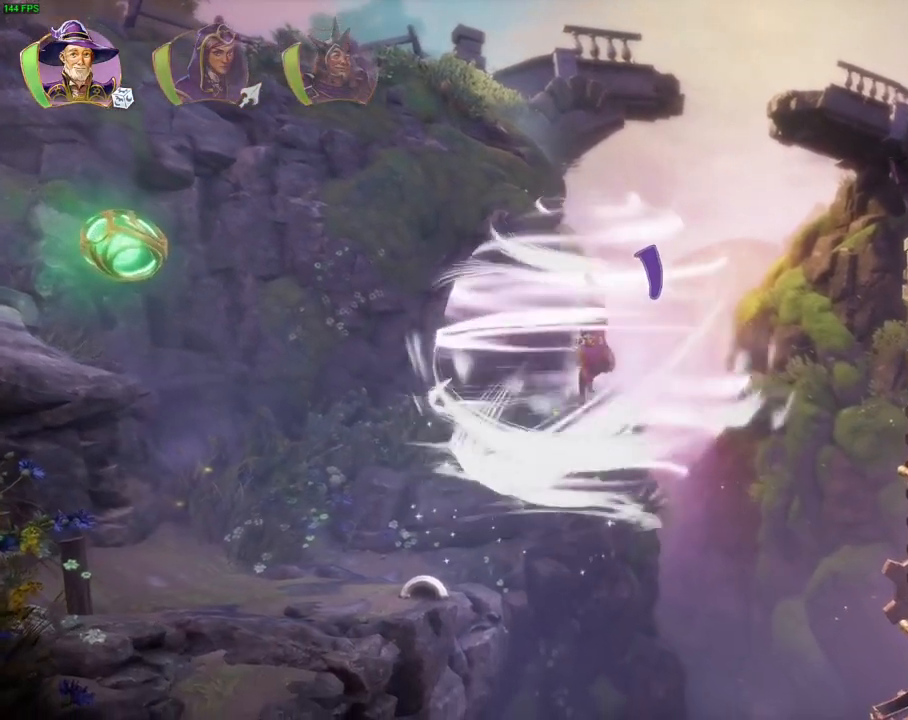
{"dt_ms": 500, "buttons": ["CROSS"], "left_stick": "right", "right_stick": "center", "events": [[83, "CROSS", "up"], [150, "CROSS", "down"], [233, "CROSS", "up"], [283, "CROSS", "down"], [367, "CROSS", "up"], [450, "CROSS", "down"]]}
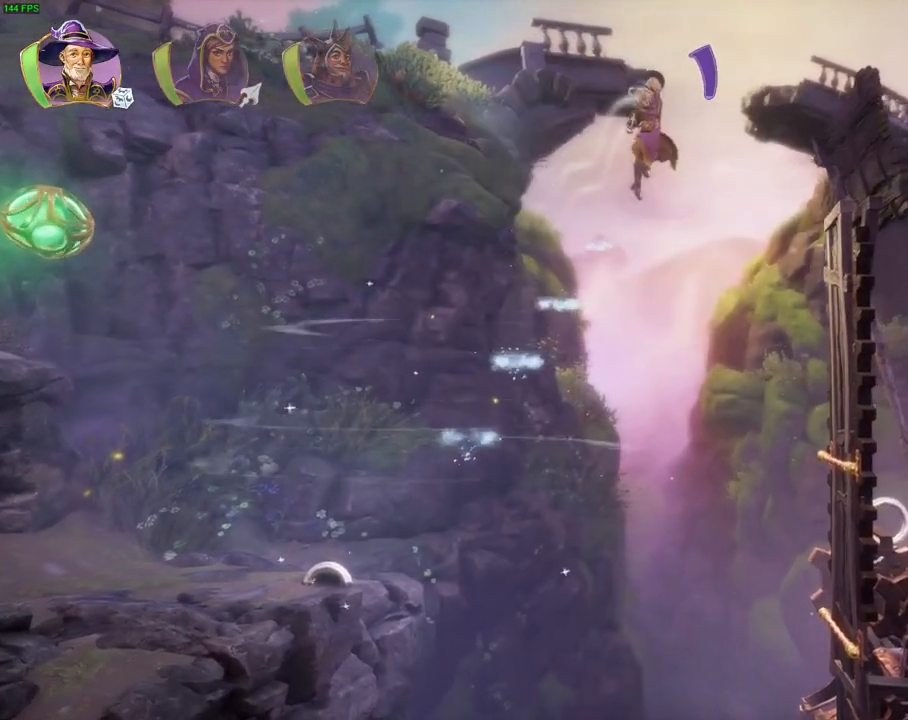
{"dt_ms": 500, "buttons": ["CROSS"], "left_stick": "right", "right_stick": "center", "events": [[50, "CROSS", "up"], [83, "CROSS", "down"]]}
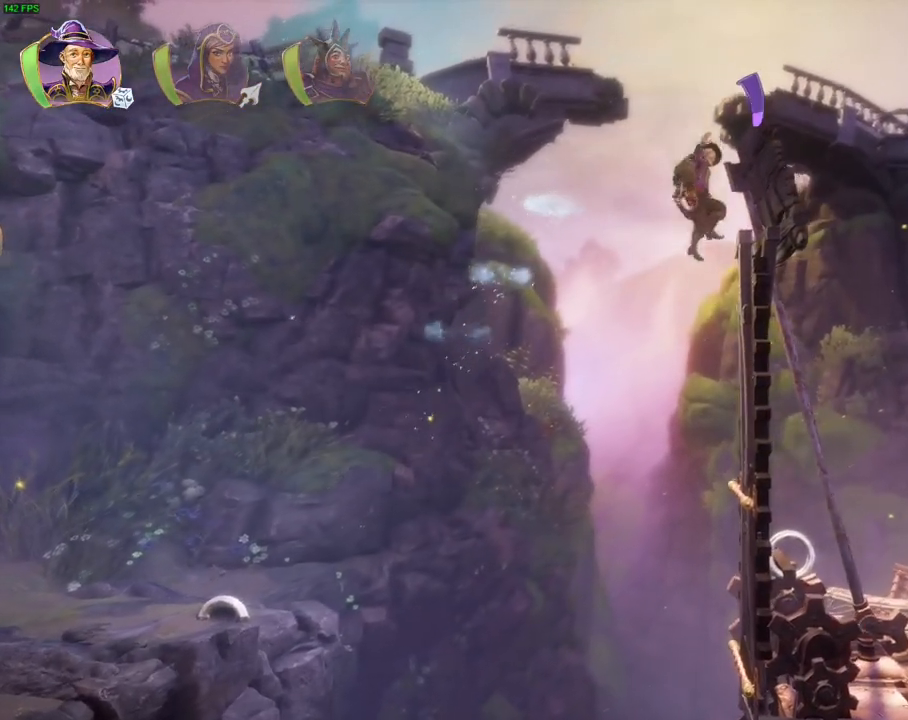
{"dt_ms": 500, "buttons": [], "left_stick": "right", "right_stick": "center", "events": [[450, "CROSS", "up"]]}
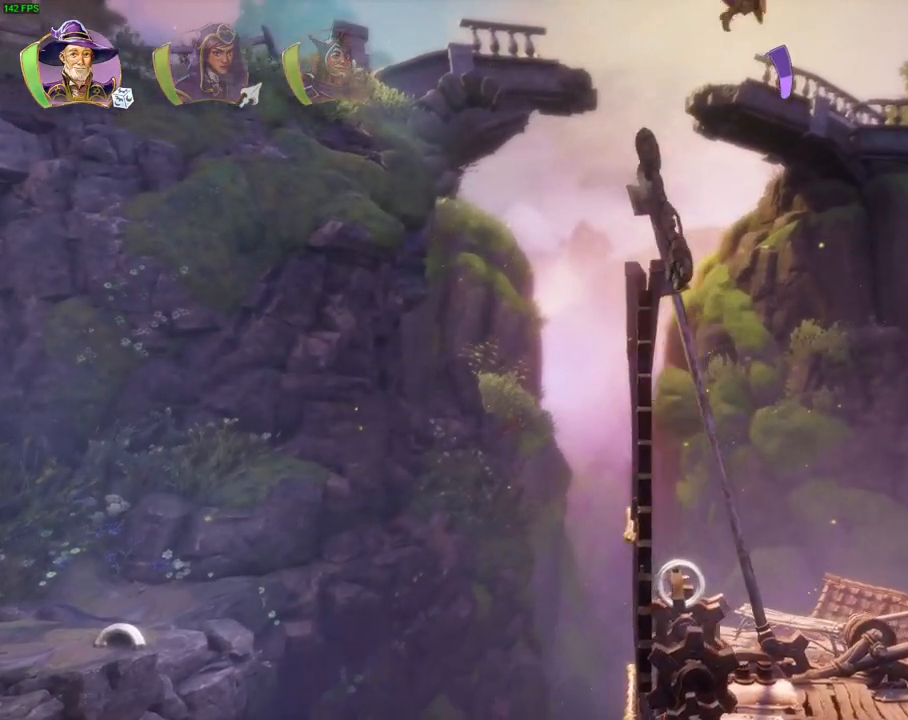
{"dt_ms": 500, "buttons": [], "left_stick": "center", "right_stick": "center", "events": [[83, "R1", "down"], [200, "R1", "up"], [300, "R1", "down"], [383, "R1", "up"], [433, "left_stick", "center"]]}
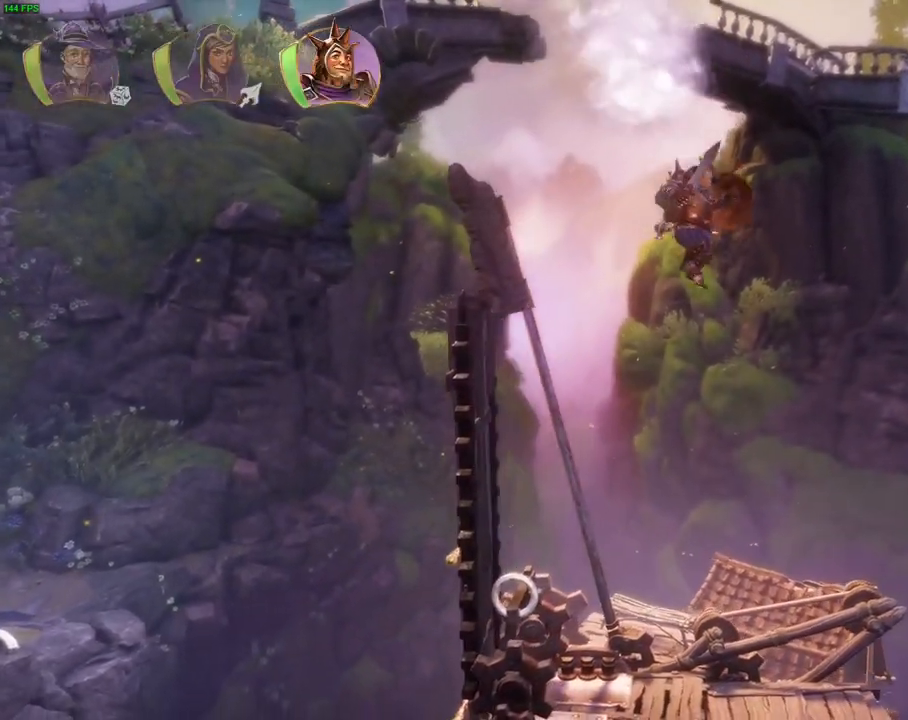
{"dt_ms": 500, "buttons": ["TRIANGLE"], "left_stick": "right", "right_stick": "center", "events": [[33, "left_stick", "right"], [483, "TRIANGLE", "down"]]}
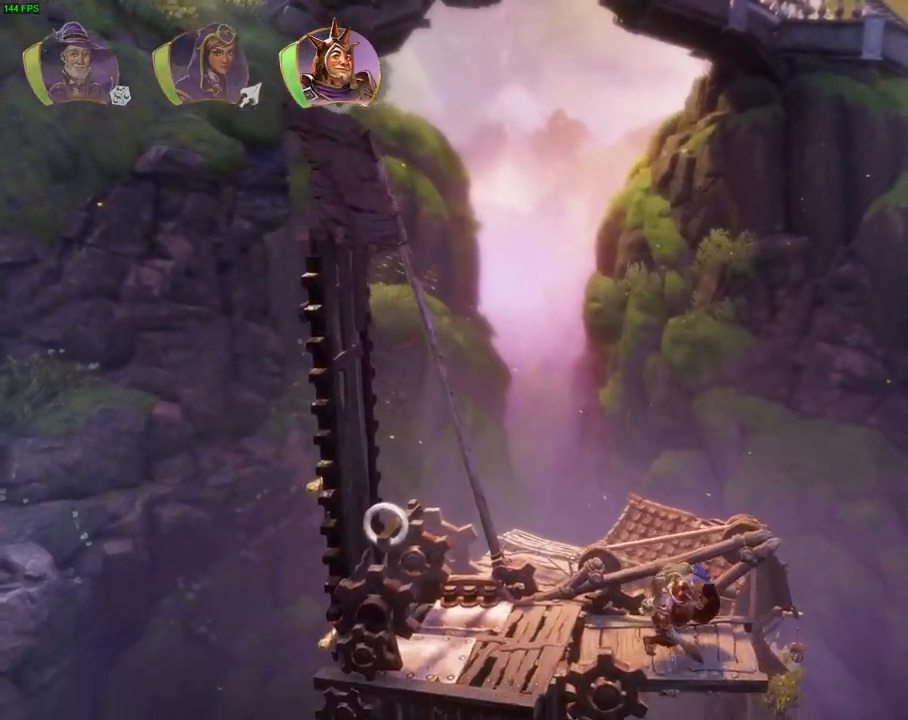
{"dt_ms": 500, "buttons": ["CROSS"], "left_stick": "right", "right_stick": "center", "events": [[83, "TRIANGLE", "up"], [217, "CROSS", "down"]]}
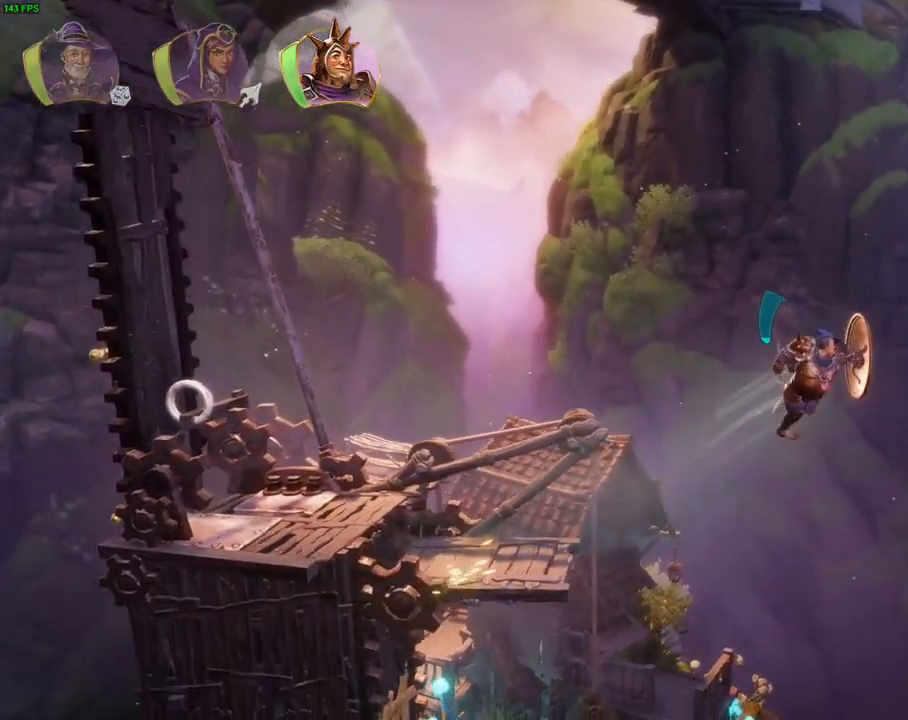
{"dt_ms": 500, "buttons": [], "left_stick": "right", "right_stick": "center", "events": [[483, "CROSS", "up"]]}
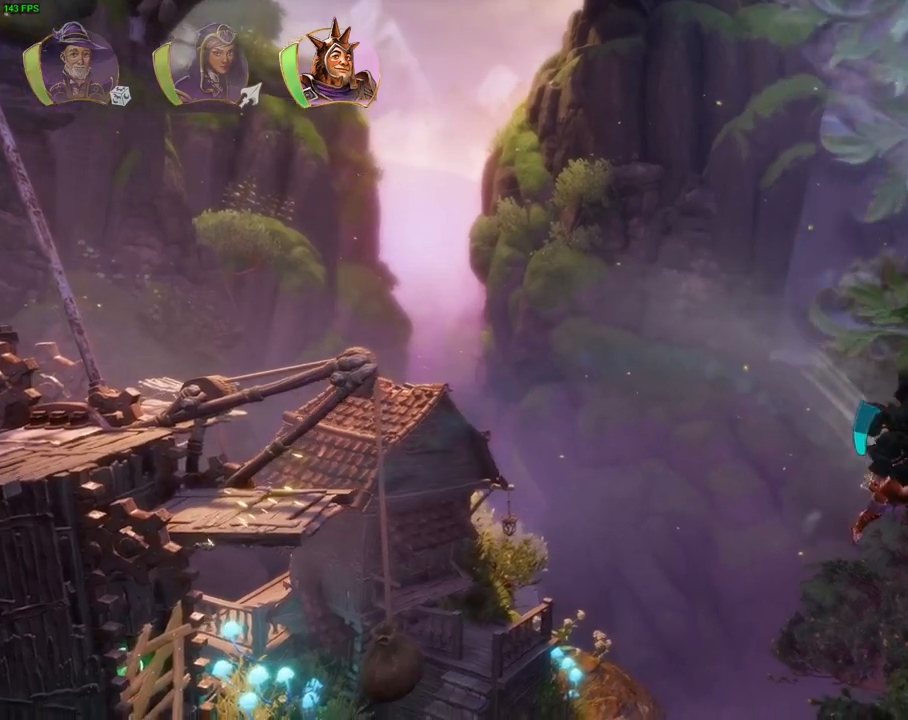
{"dt_ms": 500, "buttons": ["CROSS"], "left_stick": "right", "right_stick": "center", "events": [[450, "CROSS", "down"]]}
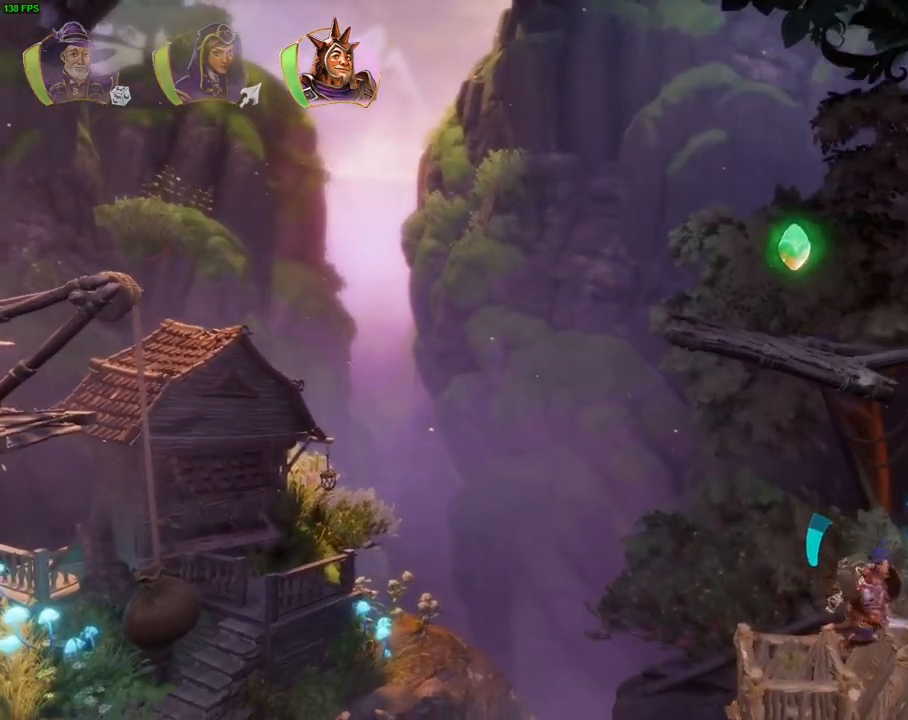
{"dt_ms": 500, "buttons": [], "left_stick": "right", "right_stick": "center", "events": [[183, "CROSS", "up"]]}
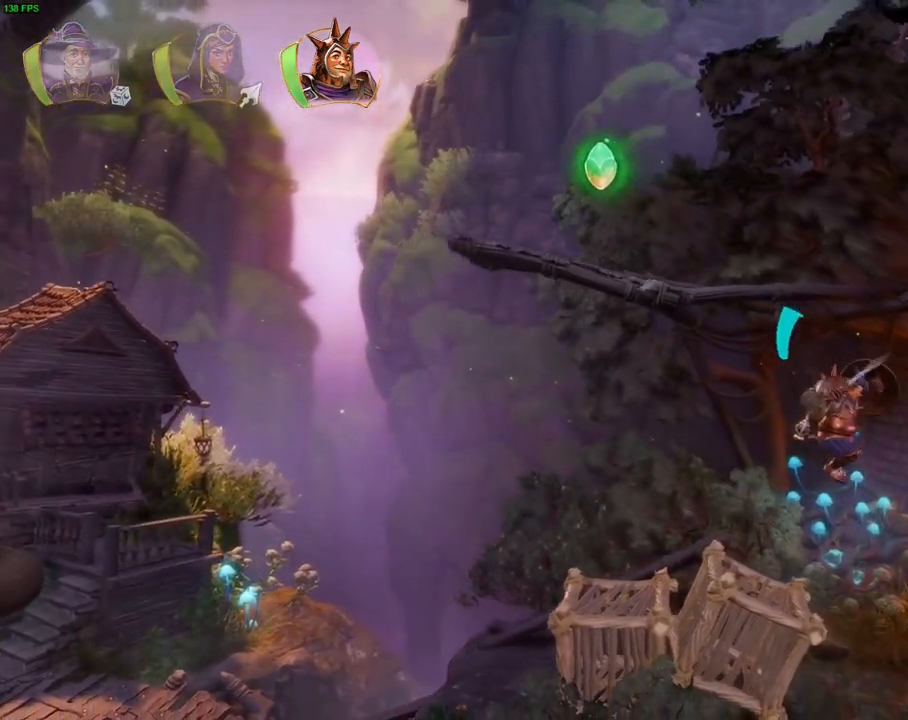
{"dt_ms": 500, "buttons": [], "left_stick": "right", "right_stick": "center", "events": []}
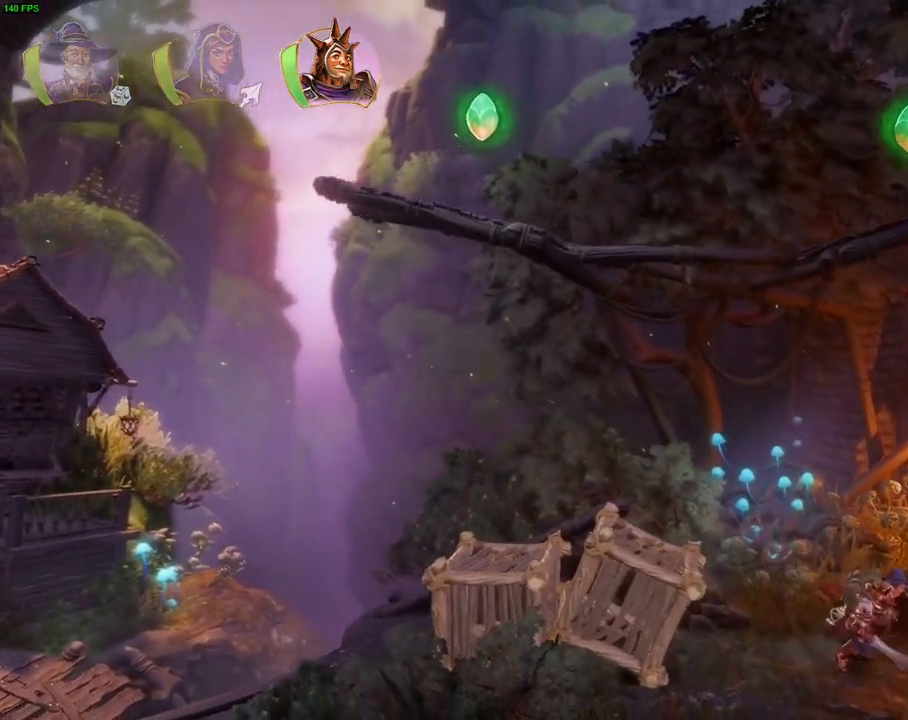
{"dt_ms": 500, "buttons": [], "left_stick": "right", "right_stick": "center", "events": []}
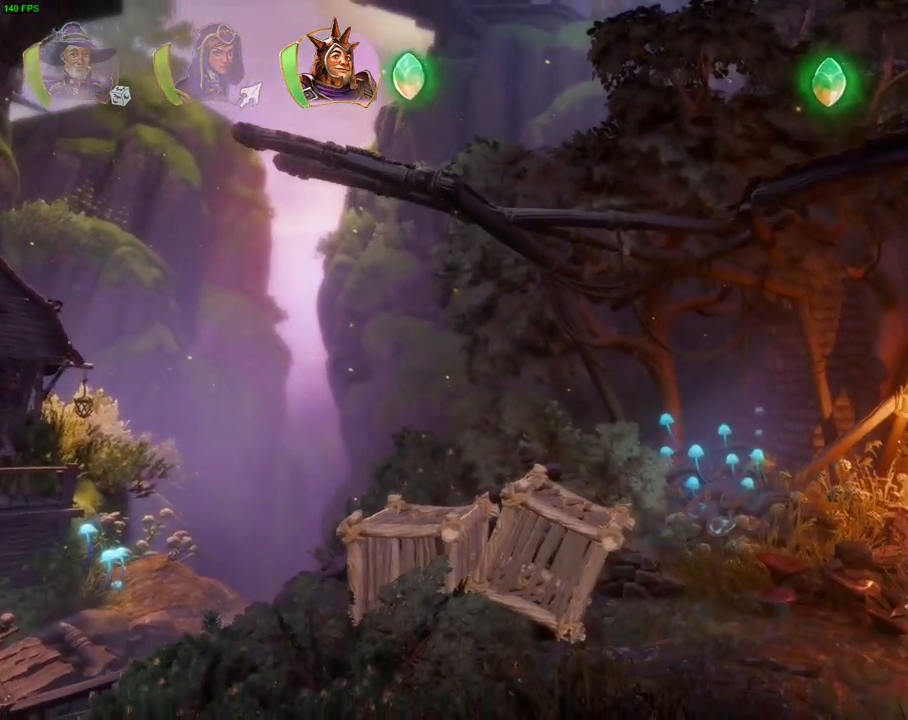
{"dt_ms": 500, "buttons": [], "left_stick": "left", "right_stick": "center", "events": [[133, "CROSS", "down"], [200, "left_stick", "left"], [383, "CROSS", "up"]]}
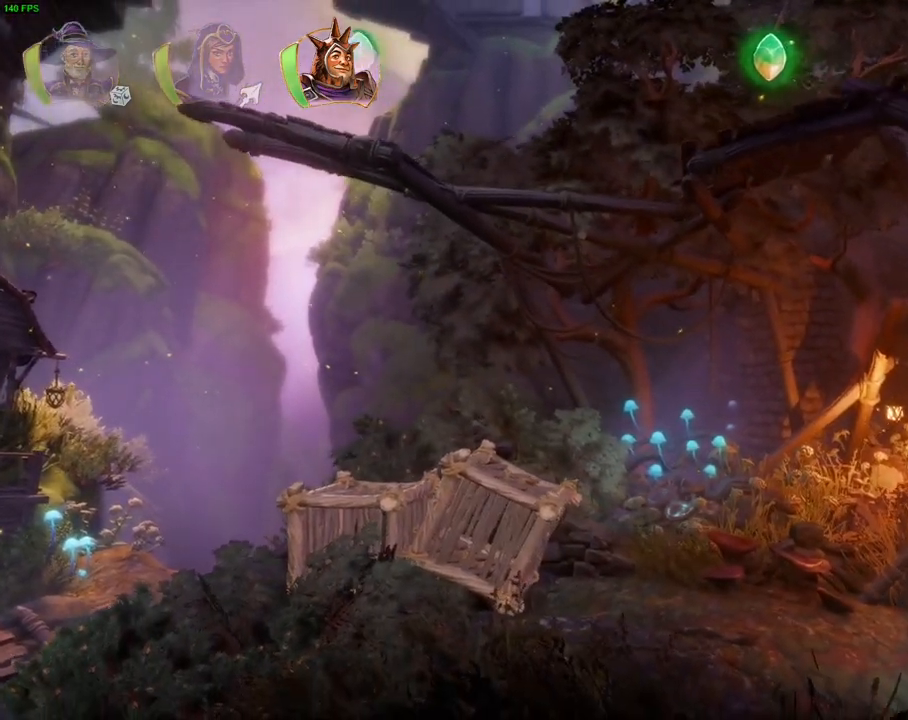
{"dt_ms": 500, "buttons": [], "left_stick": "left", "right_stick": "center", "events": [[150, "L1", "down"], [267, "L1", "up"]]}
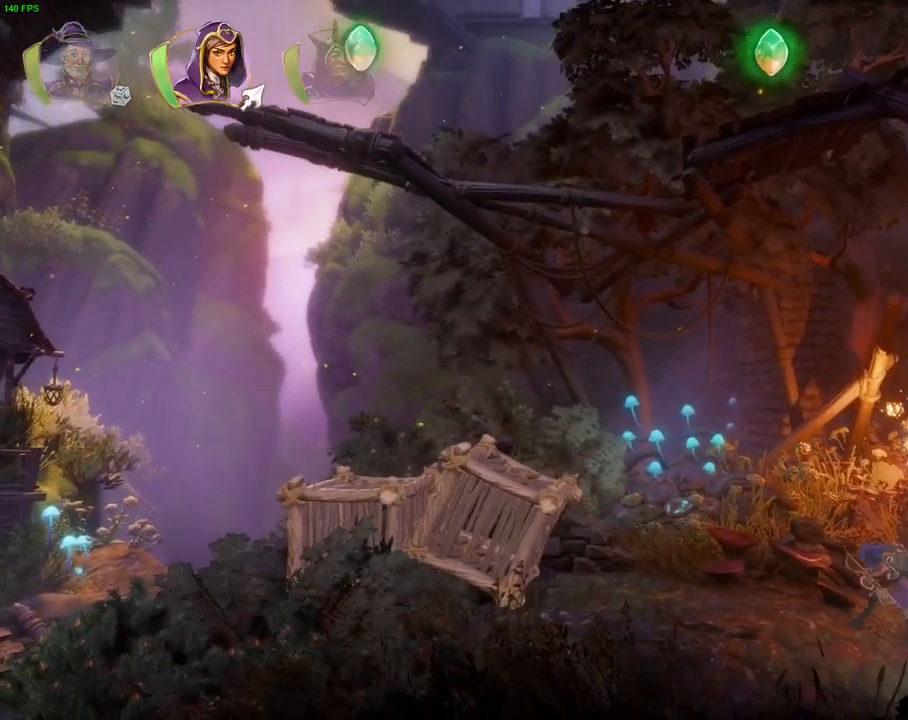
{"dt_ms": 500, "buttons": [], "left_stick": "left", "right_stick": "center", "events": [[67, "L1", "down"], [183, "L1", "up"]]}
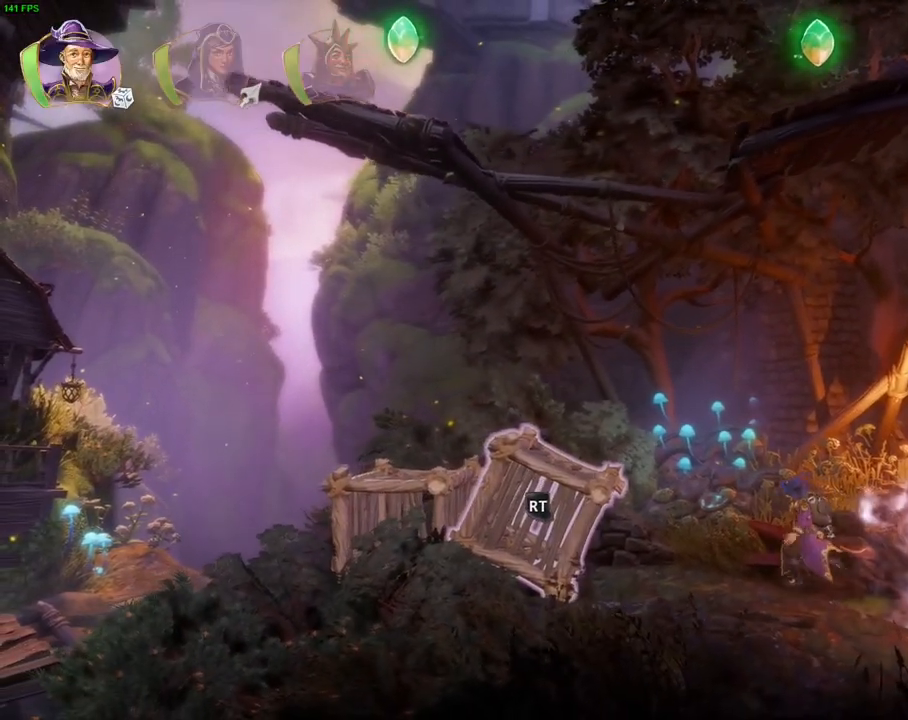
{"dt_ms": 500, "buttons": ["CROSS"], "left_stick": "left", "right_stick": "center", "events": [[67, "CROSS", "down"]]}
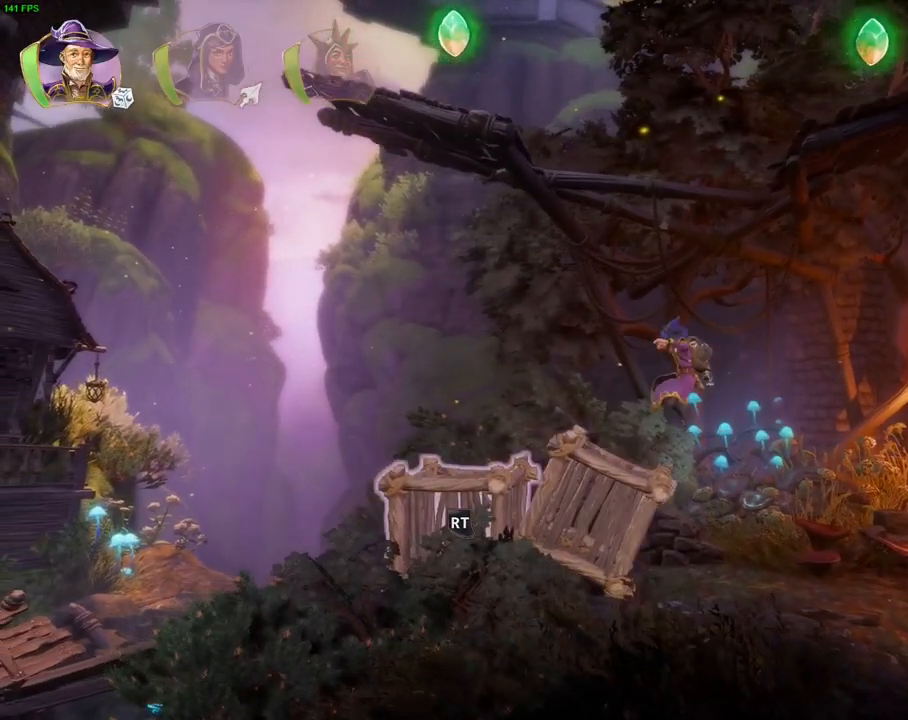
{"dt_ms": 500, "buttons": [], "left_stick": "left", "right_stick": "center", "events": [[67, "CROSS", "up"], [67, "R1", "down"], [183, "R1", "up"]]}
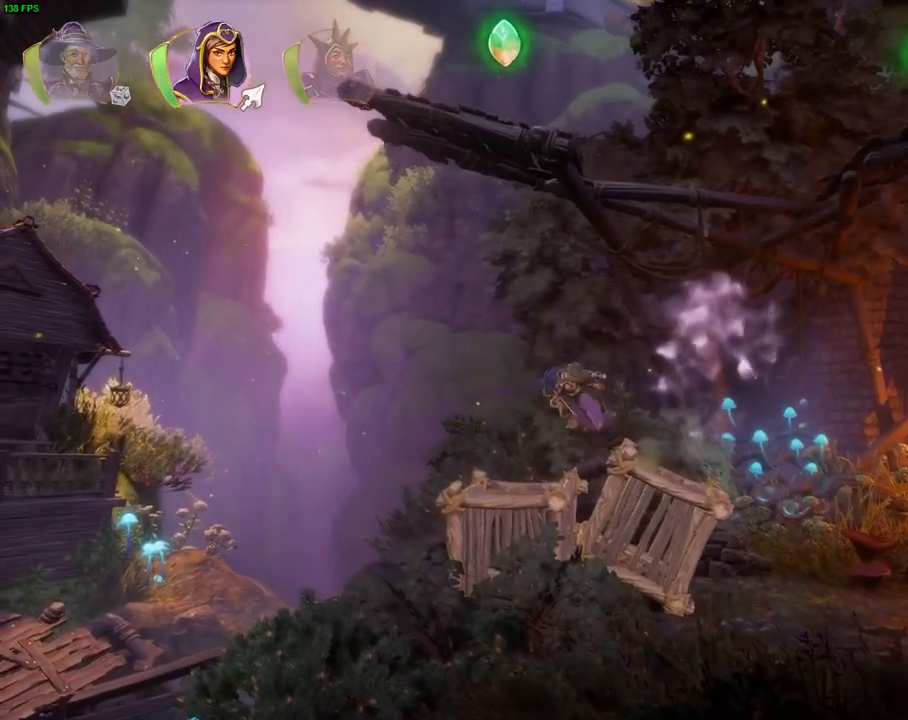
{"dt_ms": 500, "buttons": [], "left_stick": "center", "right_stick": "center", "events": [[133, "left_stick", "center"]]}
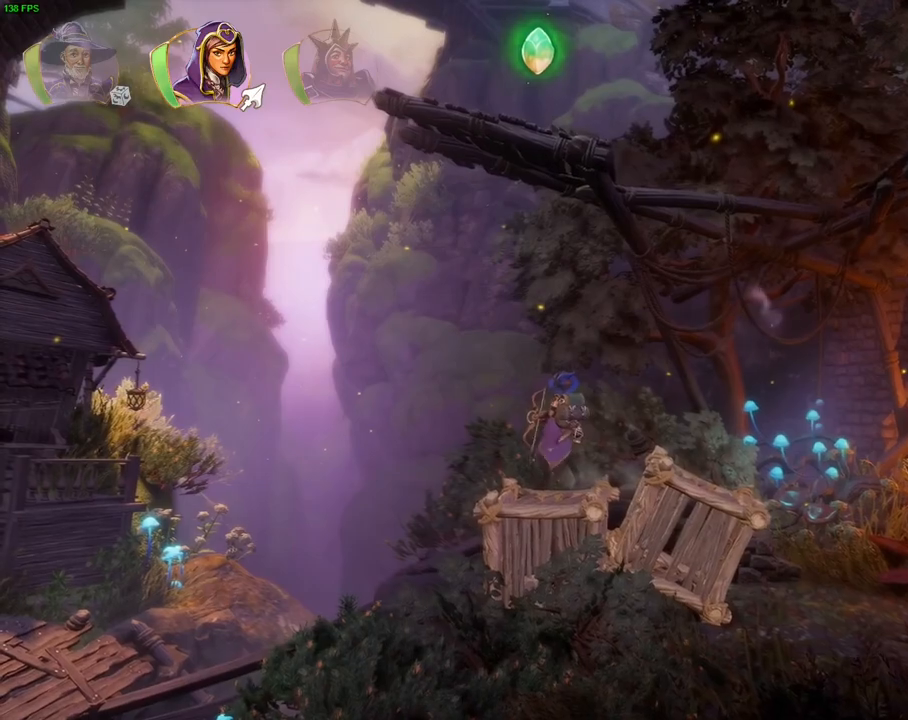
{"dt_ms": 500, "buttons": [], "left_stick": "right", "right_stick": "center", "events": [[283, "left_stick", "right"], [317, "CROSS", "down"], [467, "CROSS", "up"]]}
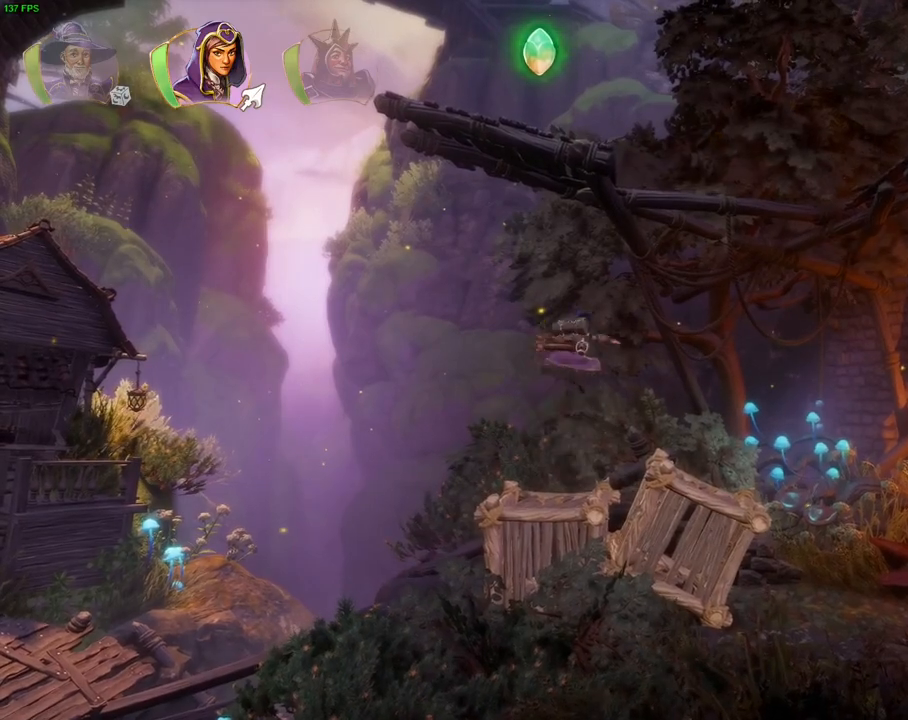
{"dt_ms": 500, "buttons": ["CROSS"], "left_stick": "right", "right_stick": "center", "events": [[67, "TRIANGLE", "down"], [133, "TRIANGLE", "up"], [200, "left_stick", "center"], [267, "left_stick", "right"], [317, "L1", "down"], [433, "L1", "up"], [467, "CROSS", "down"]]}
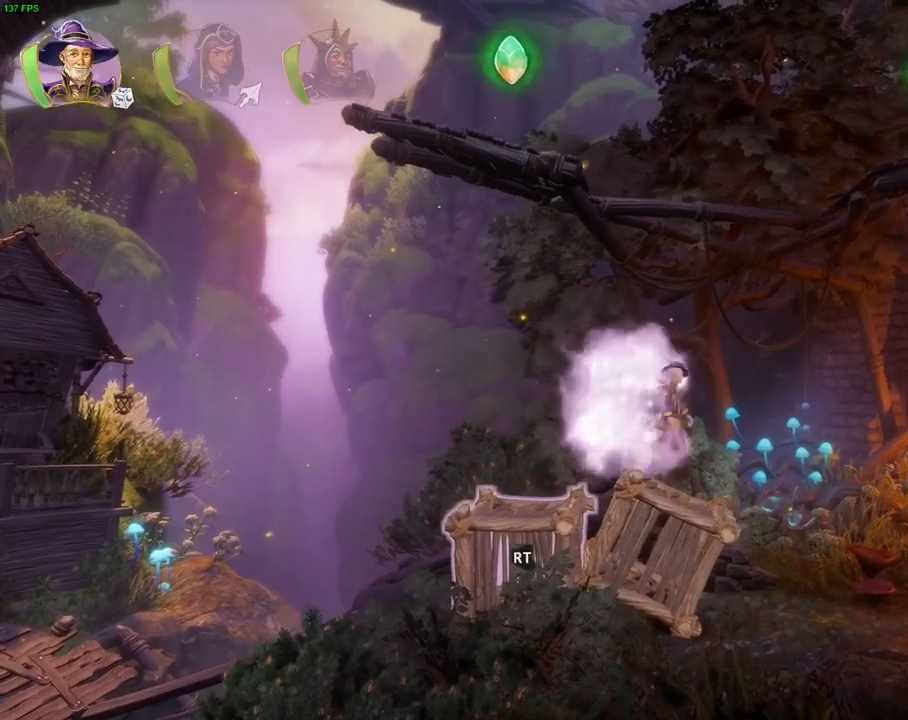
{"dt_ms": 500, "buttons": [], "left_stick": "center", "right_stick": "center", "events": [[50, "left_stick", "center"], [117, "left_stick", "right"], [167, "CROSS", "up"], [167, "left_stick", "up-right"], [217, "TRIANGLE", "down"], [317, "TRIANGLE", "up"], [333, "left_stick", "center"], [400, "CROSS", "down"], [483, "CROSS", "up"]]}
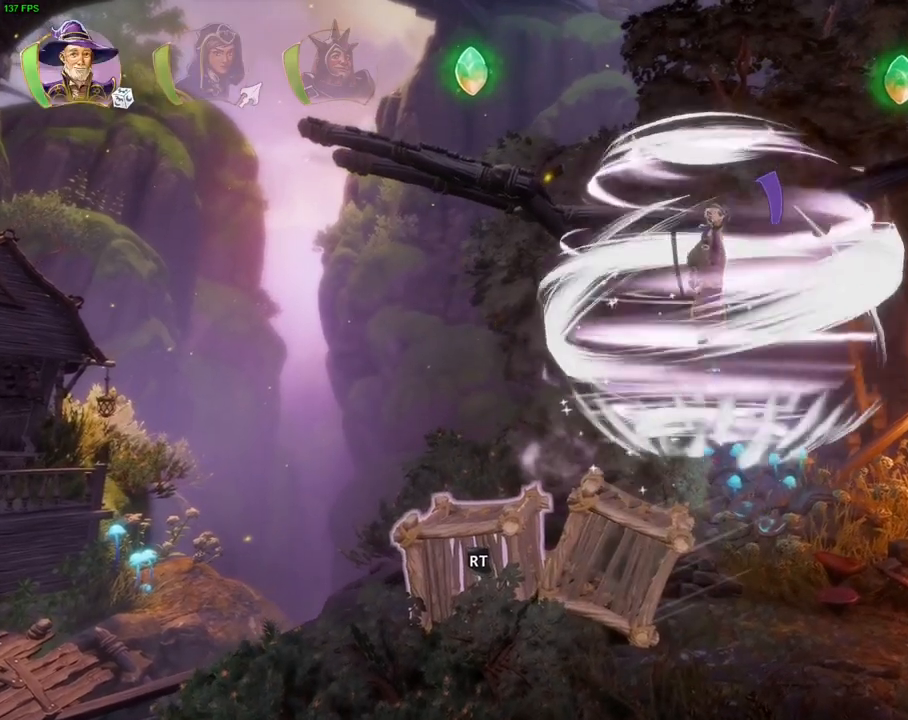
{"dt_ms": 500, "buttons": ["CROSS"], "left_stick": "right", "right_stick": "center", "events": [[50, "CROSS", "down"], [50, "left_stick", "right"], [133, "CROSS", "up"], [200, "CROSS", "down"]]}
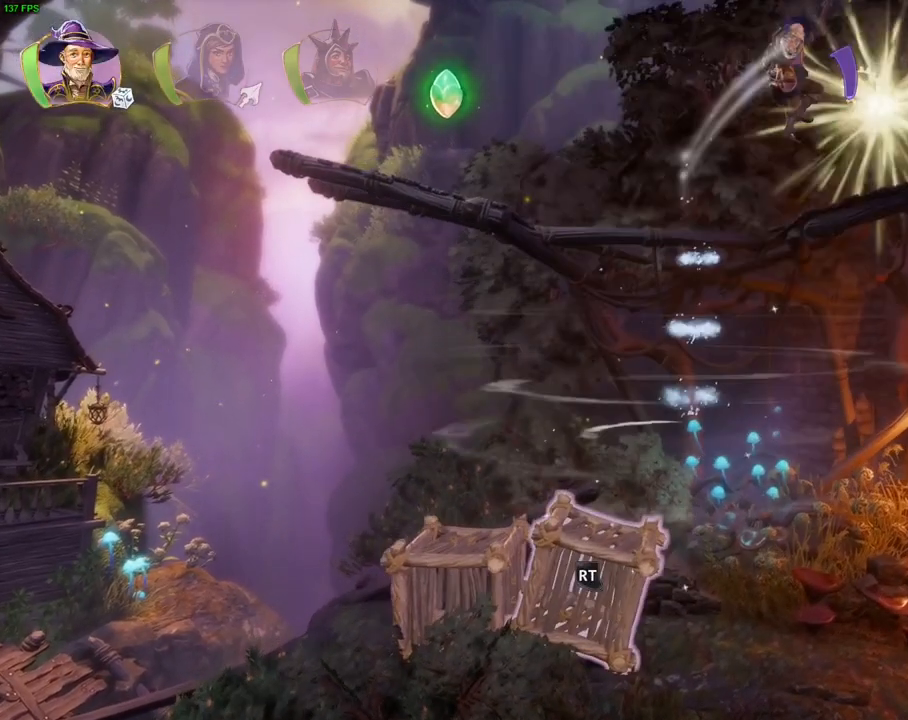
{"dt_ms": 500, "buttons": [], "left_stick": "left", "right_stick": "center", "events": [[83, "CROSS", "up"], [317, "left_stick", "center"], [367, "R1", "down"], [383, "left_stick", "left"], [450, "R1", "up"]]}
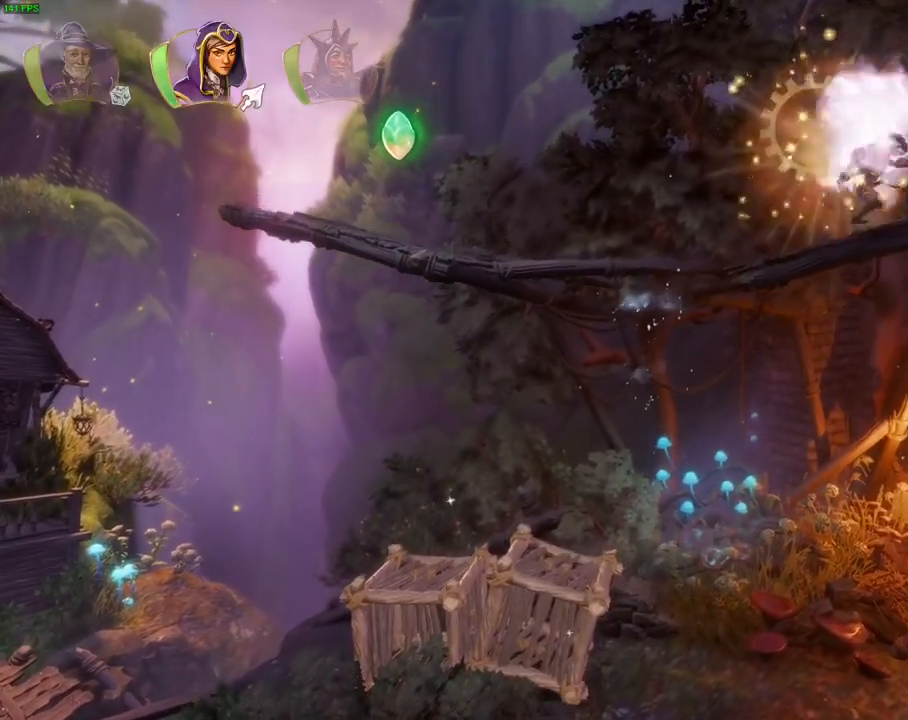
{"dt_ms": 500, "buttons": ["CROSS"], "left_stick": "left", "right_stick": "center", "events": [[100, "R1", "down"], [250, "R1", "up"], [300, "TRIANGLE", "down"], [400, "TRIANGLE", "up"], [483, "CROSS", "down"]]}
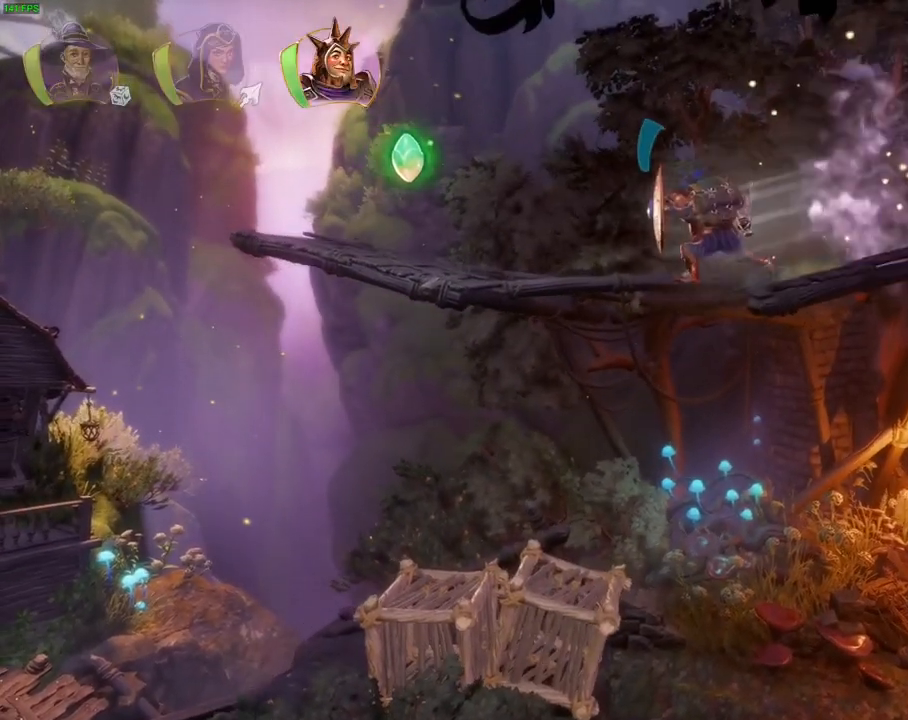
{"dt_ms": 500, "buttons": [], "left_stick": "left", "right_stick": "center", "events": [[117, "CROSS", "up"]]}
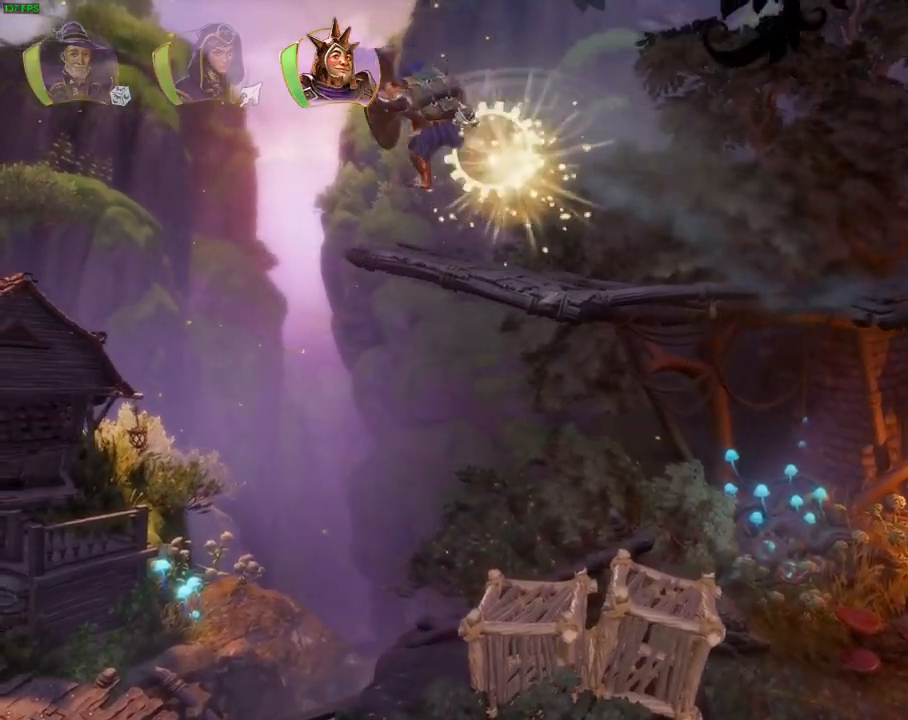
{"dt_ms": 500, "buttons": [], "left_stick": "left", "right_stick": "center", "events": []}
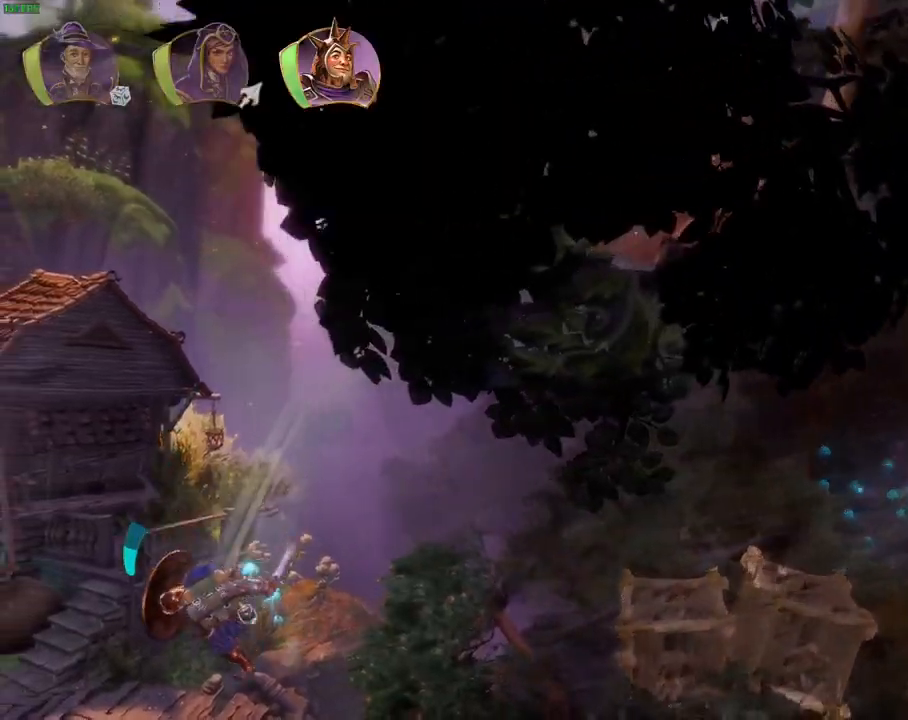
{"dt_ms": 500, "buttons": [], "left_stick": "right", "right_stick": "center", "events": [[150, "left_stick", "center"], [250, "left_stick", "right"]]}
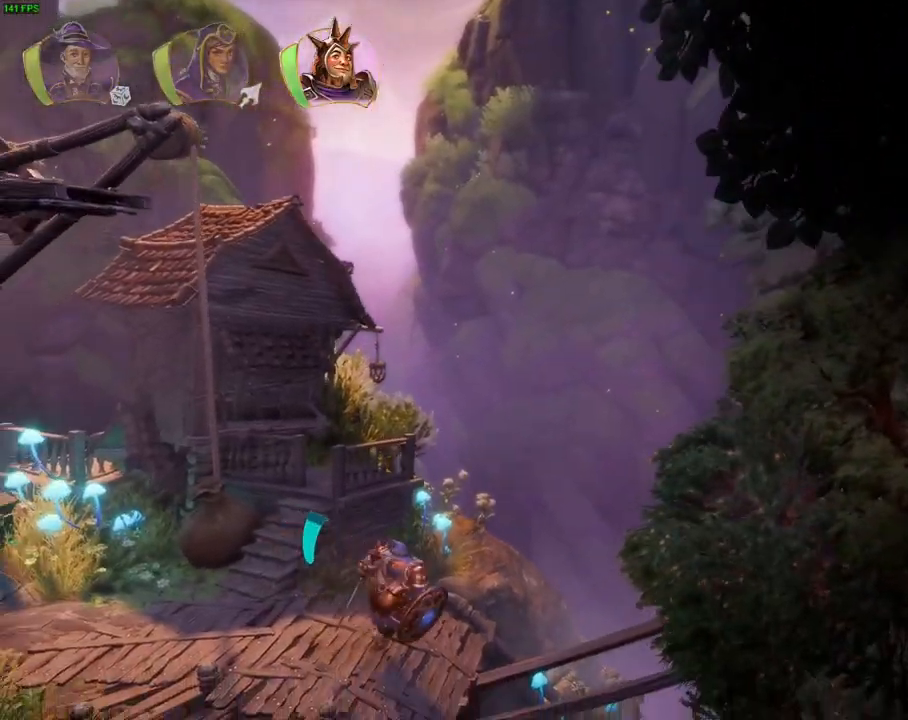
{"dt_ms": 500, "buttons": [], "left_stick": "right", "right_stick": "center", "events": []}
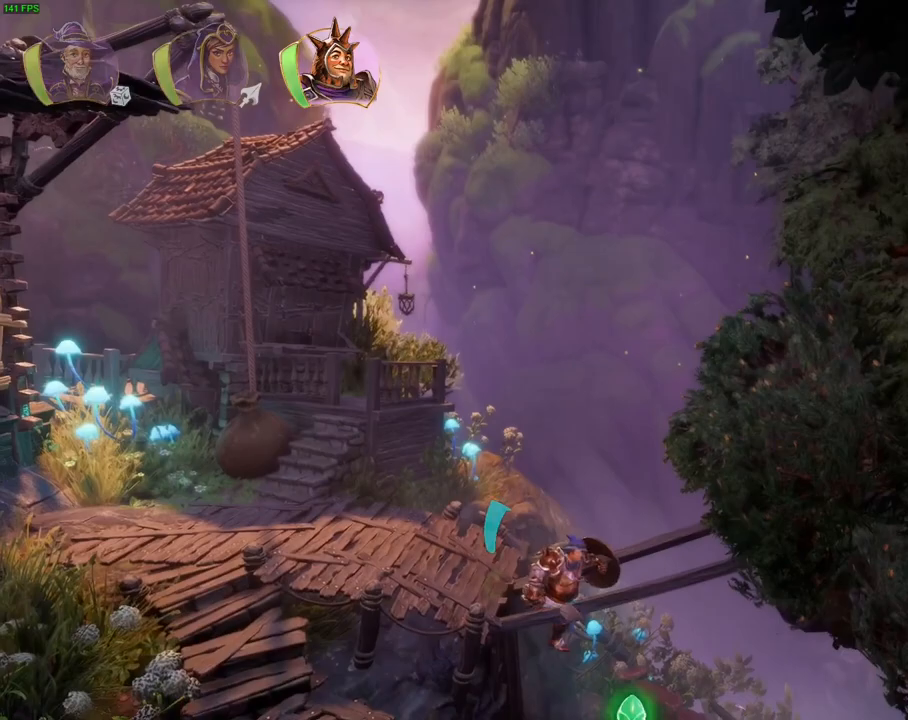
{"dt_ms": 500, "buttons": ["L1"], "left_stick": "right", "right_stick": "center", "events": [[467, "L1", "down"]]}
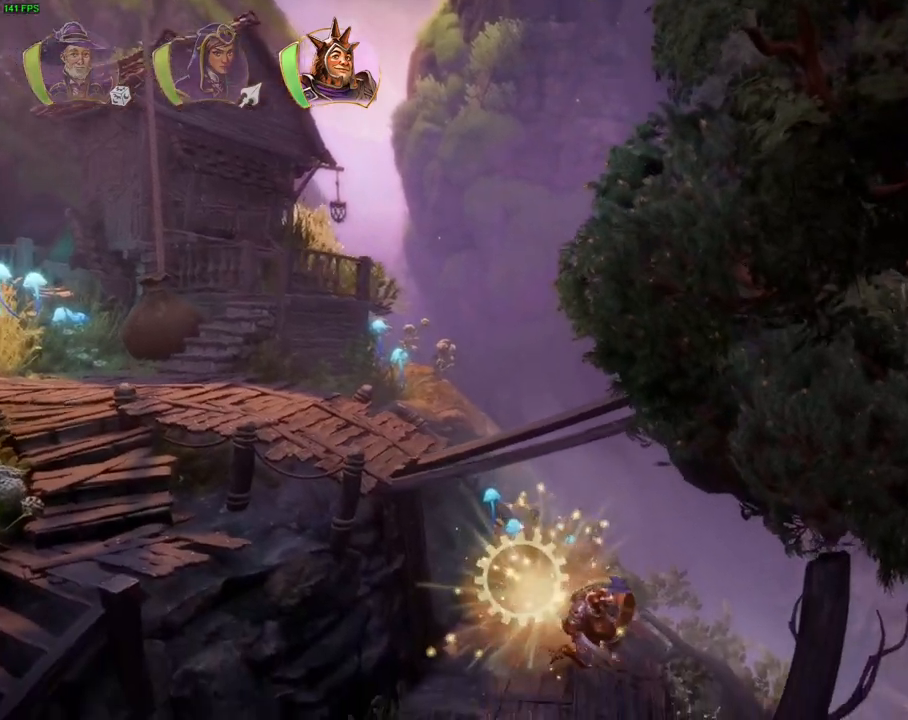
{"dt_ms": 1000, "buttons": [], "left_stick": "center", "right_stick": "center", "events": [[67, "L1", "up"], [117, "L1", "down"], [233, "L1", "up"], [267, "R2", "down"], [267, "right_stick", "left"], [517, "left_stick", "center"], [617, "left_stick", "up-right"], [650, "right_stick", "down"], [750, "right_stick", "down-right"], [817, "left_stick", "center"], [883, "R2", "up"], [883, "left_stick", "left"], [917, "right_stick", "center"], [983, "left_stick", "center"]]}